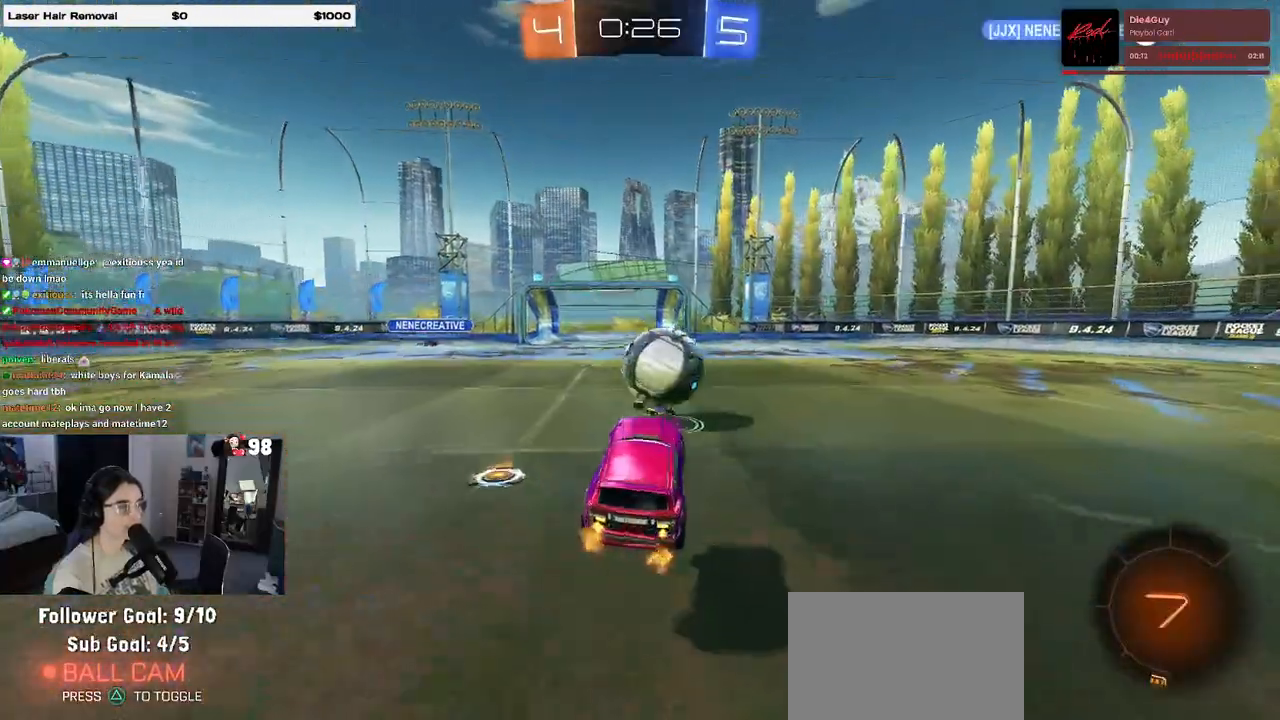
Gameplay with a controller (PlayStation layout); each line is a JSON object with the inputs held at the frame after it. "events" lists button and stick changes between this image and that frame as [ms after this image, input, new state], when the widget could be followed in between.
{"buttons": ["SQUARE", "R2"], "left_stick": "right", "right_stick": "center", "events": [[17, "CROSS", "down"], [50, "R1", "down"], [117, "CROSS", "up"], [117, "R1", "up"], [367, "SQUARE", "down"]]}
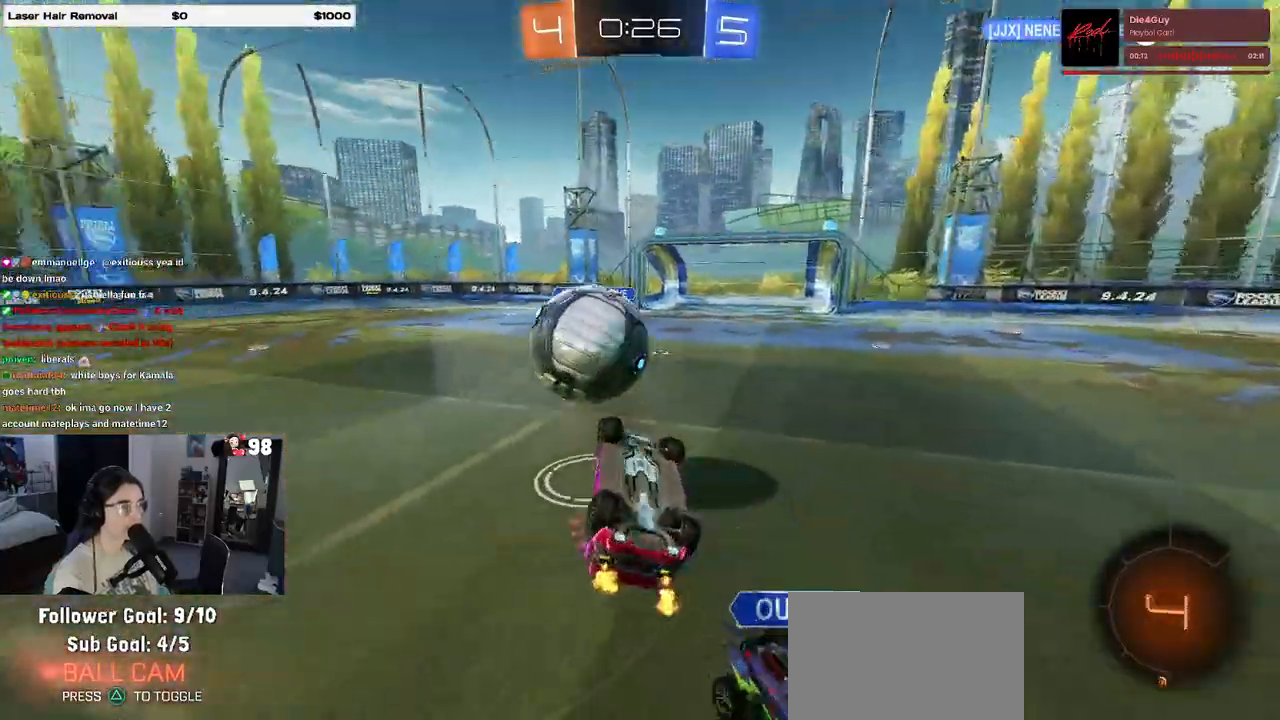
{"buttons": ["R2"], "left_stick": "up", "right_stick": "center", "events": [[350, "SQUARE", "up"], [383, "left_stick", "up"]]}
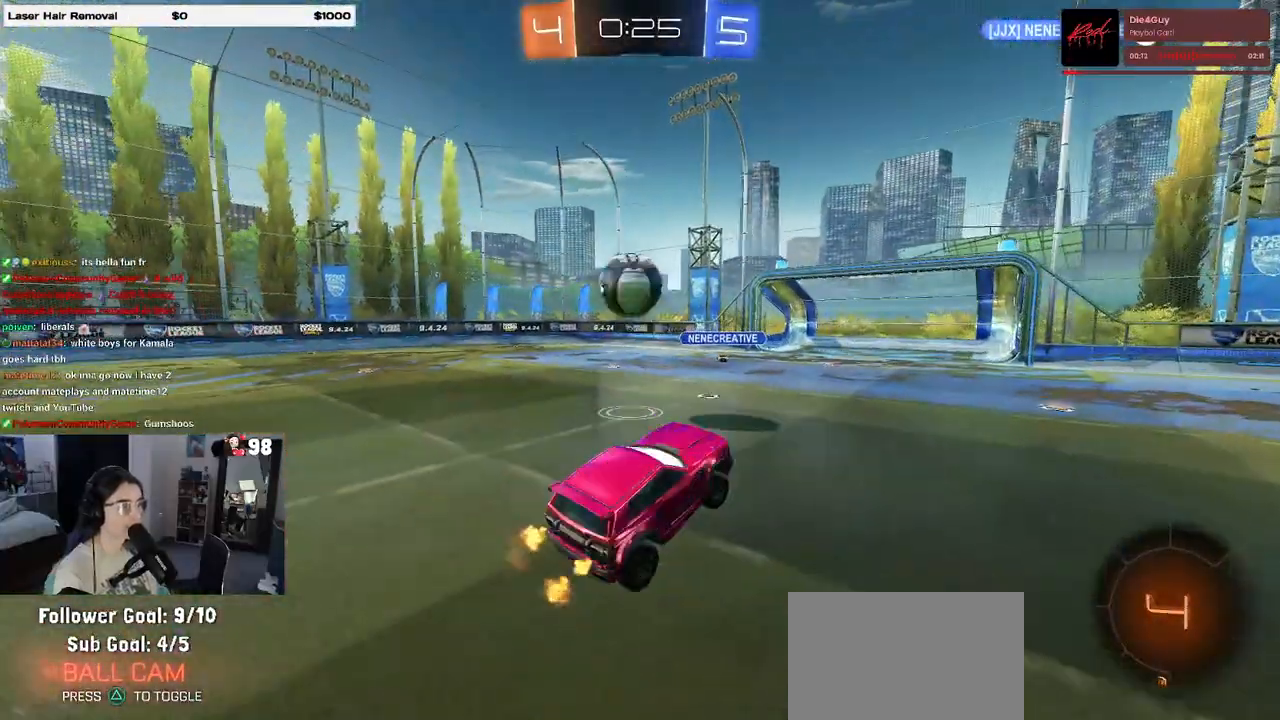
{"buttons": ["R2"], "left_stick": "left", "right_stick": "center", "events": [[17, "left_stick", "center"], [217, "left_stick", "left"]]}
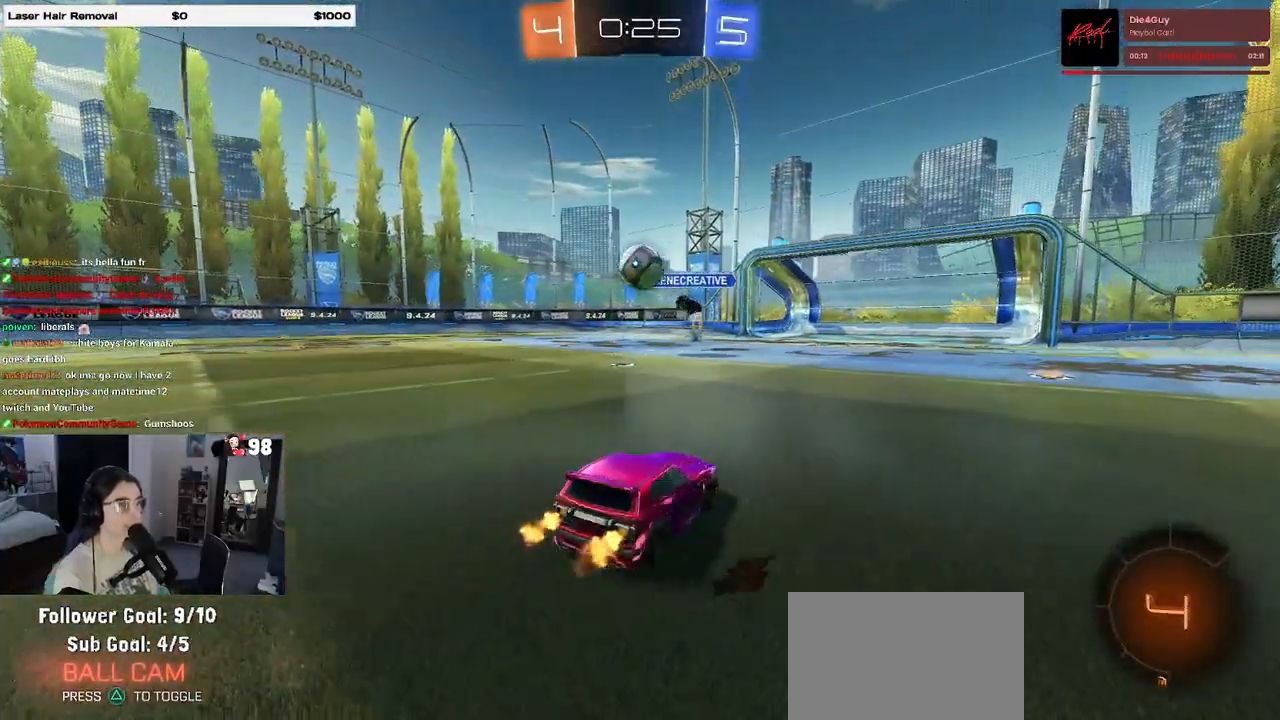
{"buttons": ["R2"], "left_stick": "center", "right_stick": "center", "events": [[283, "left_stick", "center"]]}
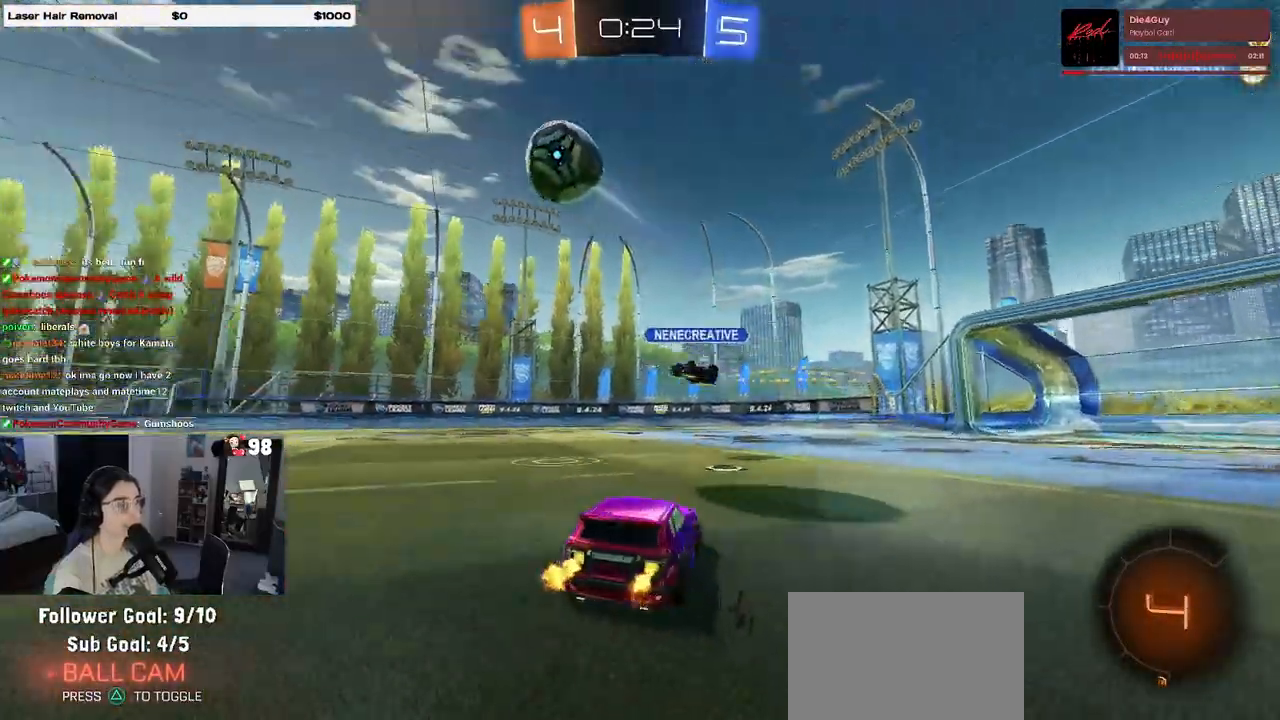
{"buttons": ["R2"], "left_stick": "left", "right_stick": "center", "events": [[467, "left_stick", "left"]]}
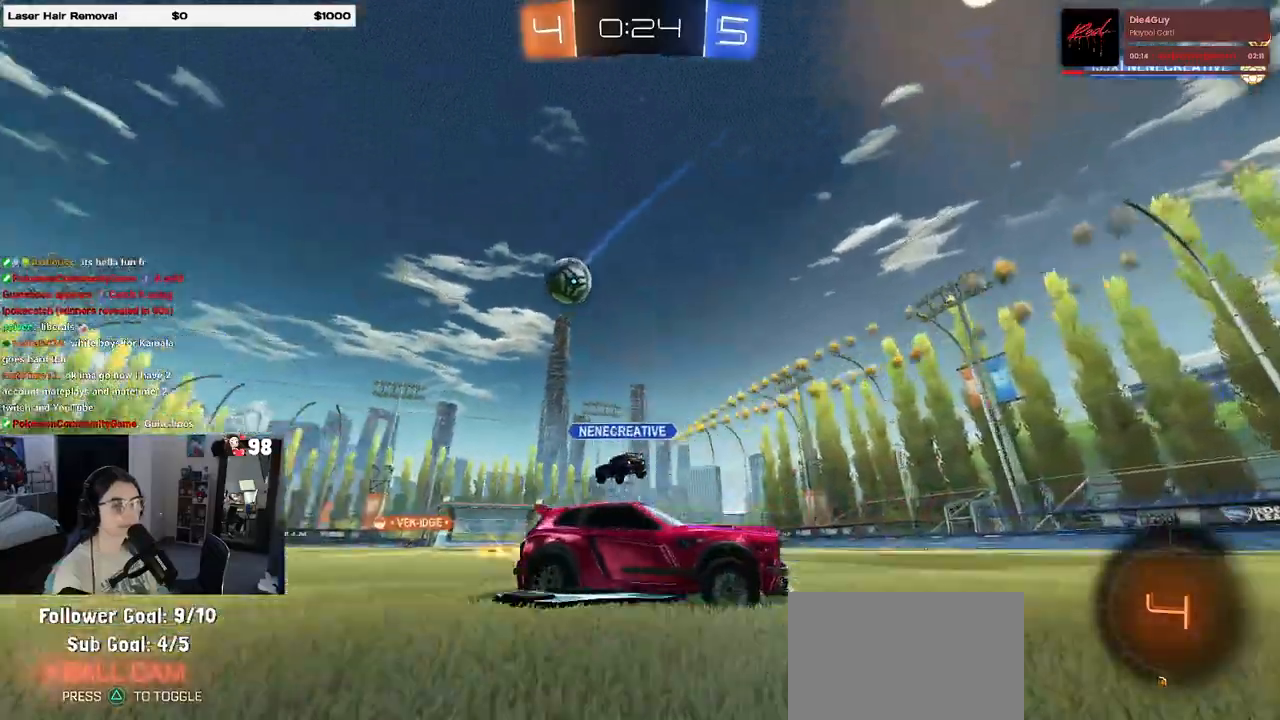
{"buttons": ["R2"], "left_stick": "center", "right_stick": "center", "events": [[467, "left_stick", "center"]]}
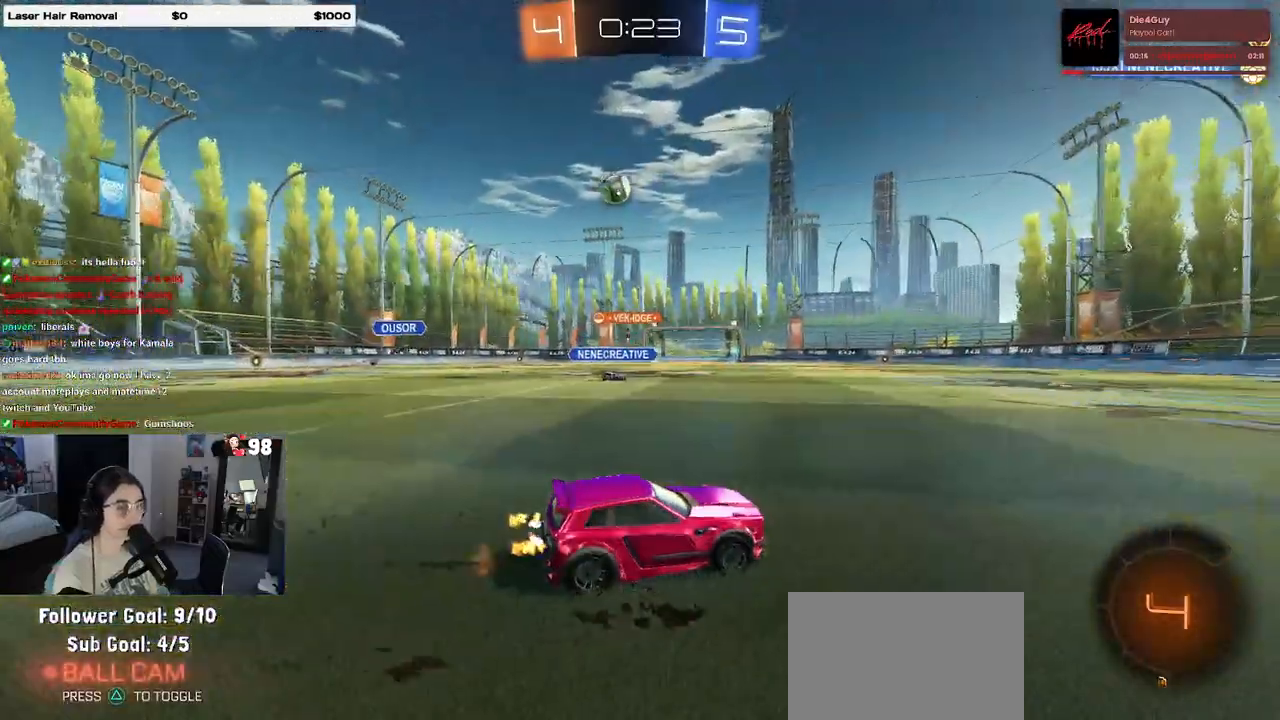
{"buttons": ["SQUARE", "R1", "R2"], "left_stick": "down-left", "right_stick": "center", "events": [[33, "CROSS", "down"], [33, "R1", "down"], [50, "left_stick", "up-left"], [133, "CROSS", "up"], [200, "CROSS", "down"], [250, "left_stick", "down"], [350, "CROSS", "up"], [433, "SQUARE", "down"], [450, "left_stick", "down-left"]]}
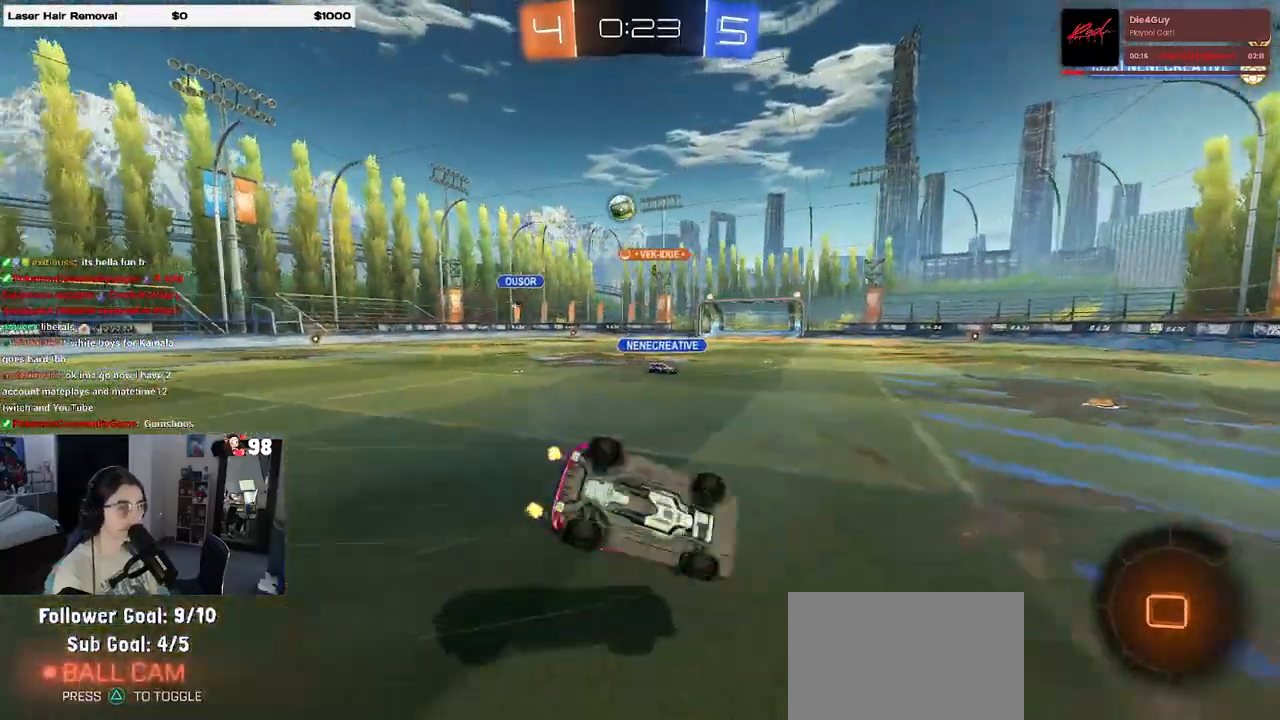
{"buttons": ["SQUARE", "R1", "R2"], "left_stick": "down-left", "right_stick": "center", "events": []}
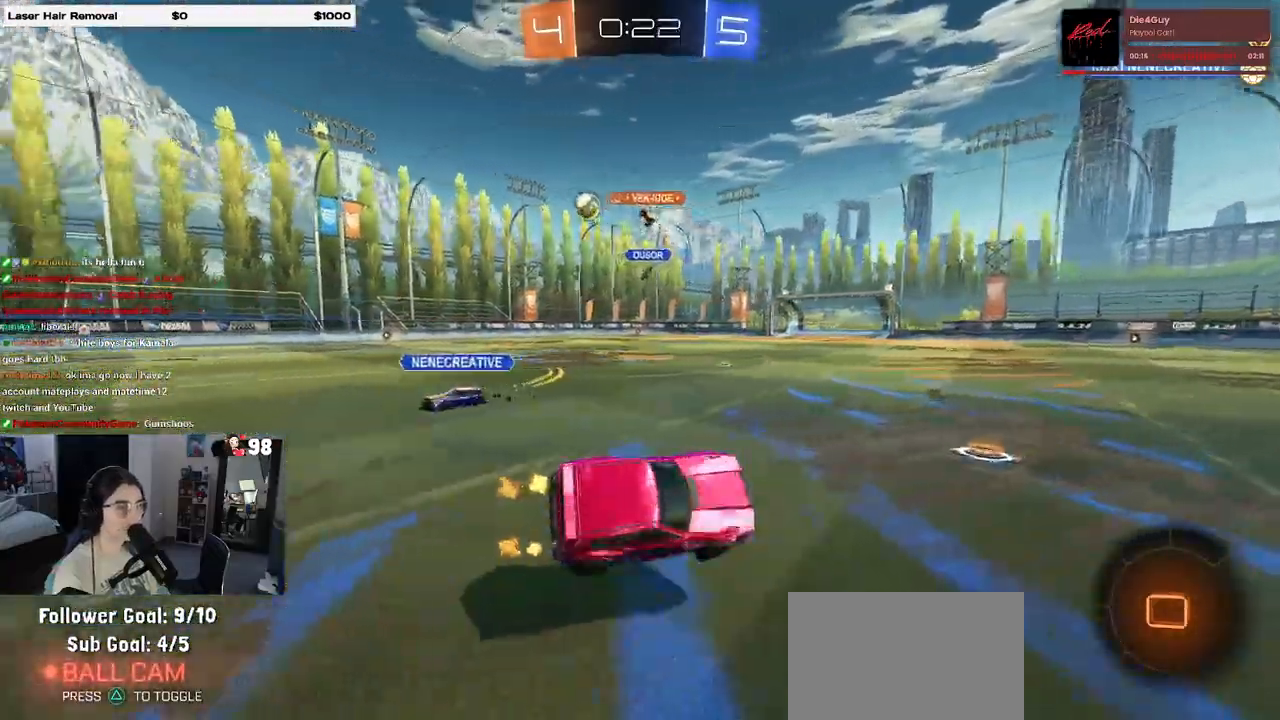
{"buttons": ["R2"], "left_stick": "right", "right_stick": "center", "events": [[17, "SQUARE", "up"], [50, "R1", "up"], [50, "left_stick", "center"], [183, "TRIANGLE", "down"], [317, "TRIANGLE", "up"], [333, "left_stick", "right"]]}
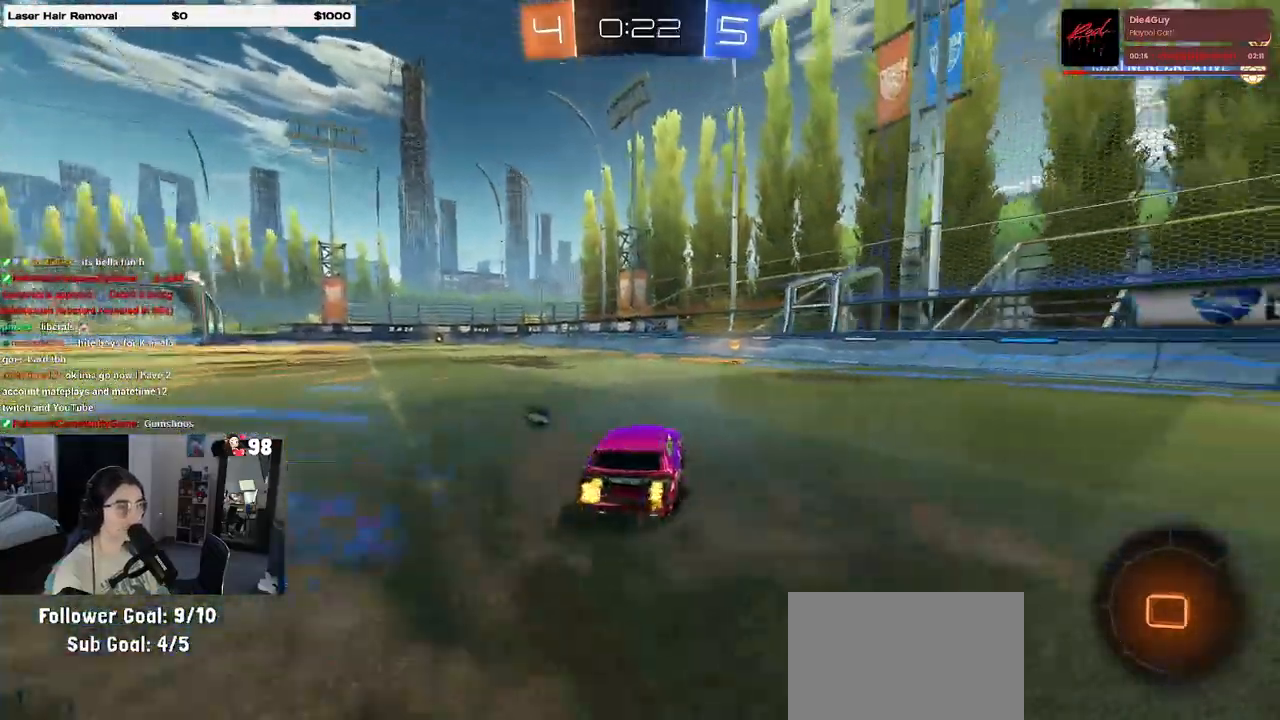
{"buttons": ["R2"], "left_stick": "left", "right_stick": "center", "events": [[33, "left_stick", "center"], [50, "TRIANGLE", "down"], [117, "left_stick", "right"], [150, "TRIANGLE", "up"], [267, "left_stick", "center"], [467, "left_stick", "left"]]}
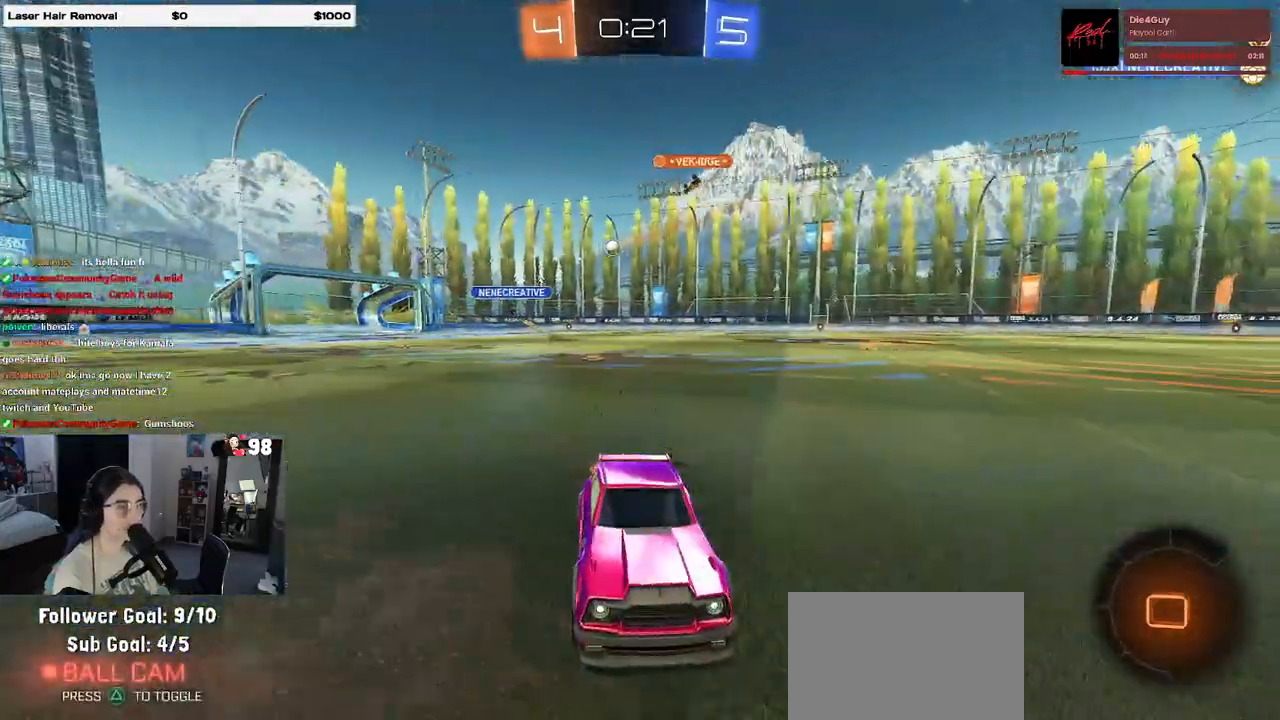
{"buttons": ["R1", "R2"], "left_stick": "left", "right_stick": "center", "events": [[33, "SQUARE", "down"], [183, "SQUARE", "up"], [333, "R1", "down"]]}
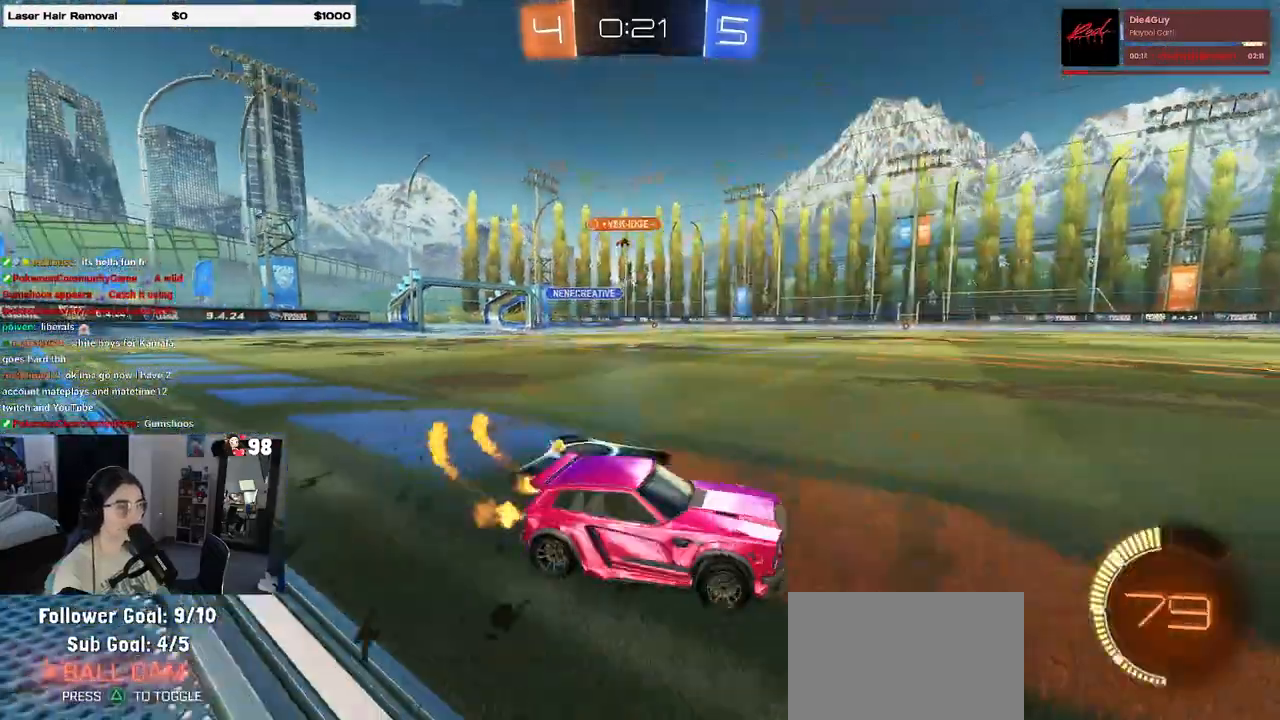
{"buttons": ["R1", "R2"], "left_stick": "left", "right_stick": "center", "events": []}
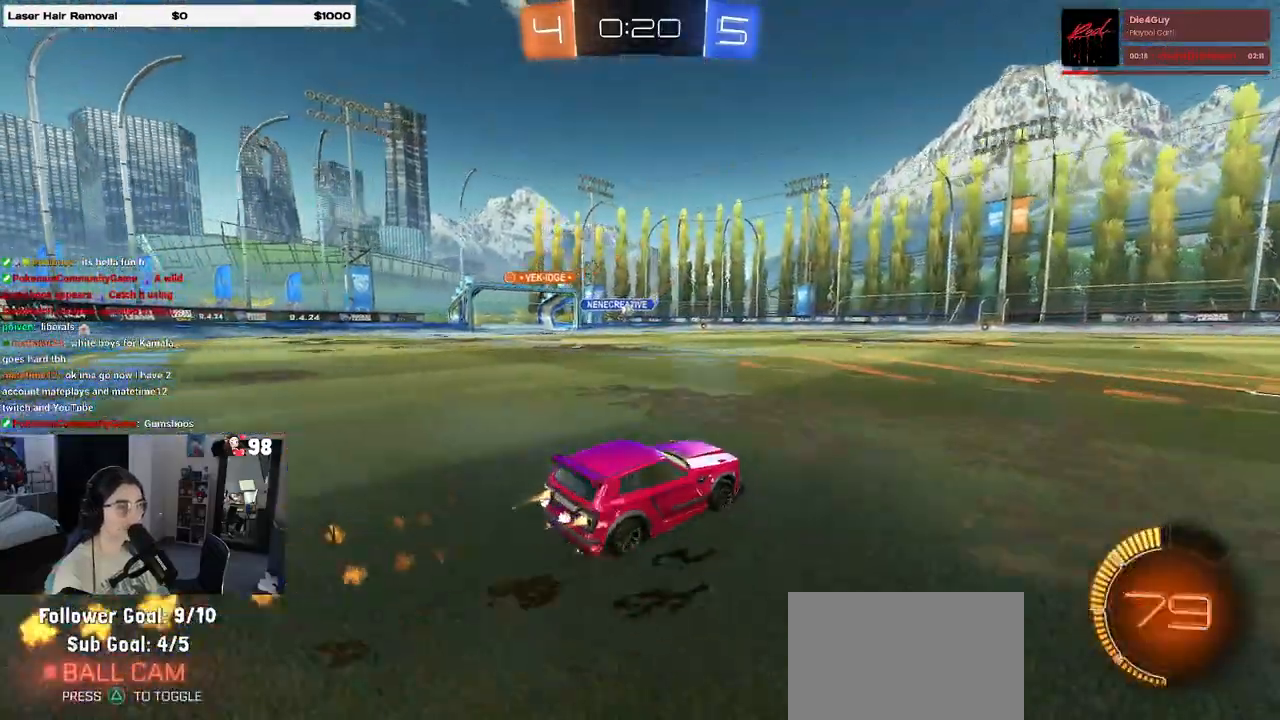
{"buttons": ["SQUARE", "R2"], "left_stick": "down-left", "right_stick": "center", "events": [[17, "left_stick", "center"], [50, "CROSS", "down"], [117, "left_stick", "up-left"], [150, "CROSS", "up"], [217, "CROSS", "down"], [267, "SQUARE", "down"], [267, "left_stick", "down"], [317, "CROSS", "up"], [417, "left_stick", "down-left"], [467, "R1", "up"]]}
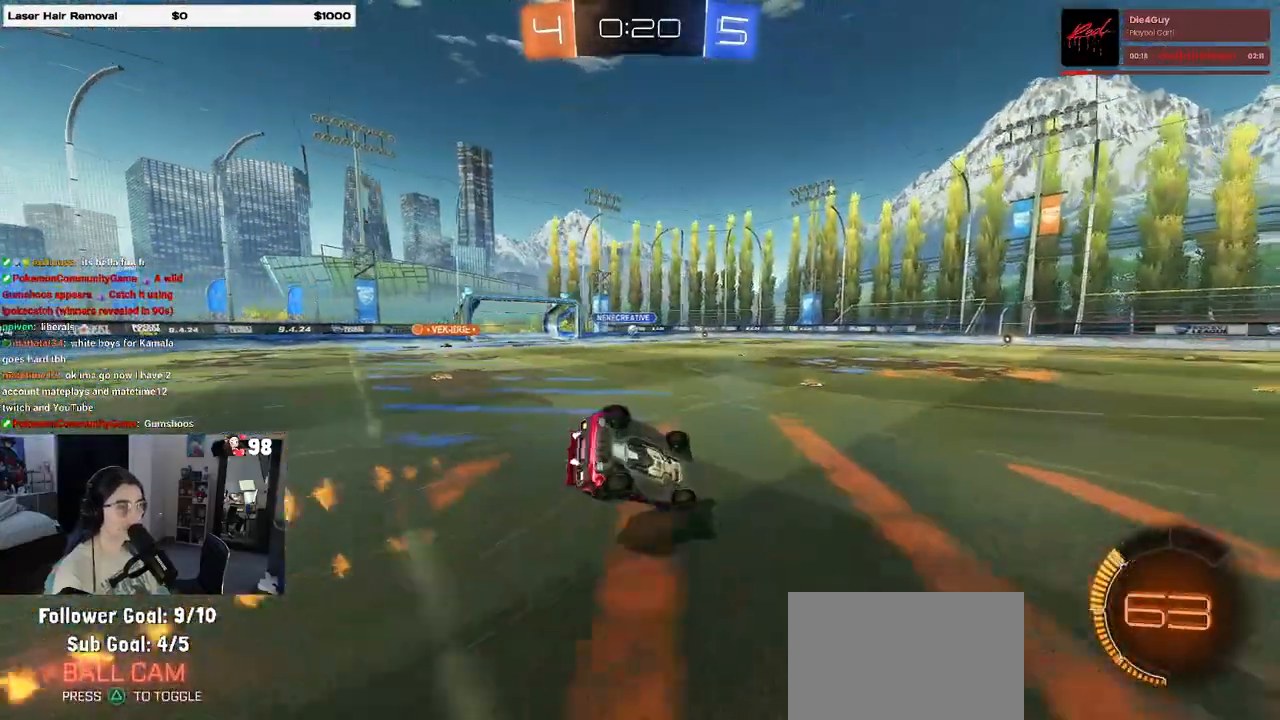
{"buttons": ["SQUARE", "R2"], "left_stick": "down-left", "right_stick": "center", "events": []}
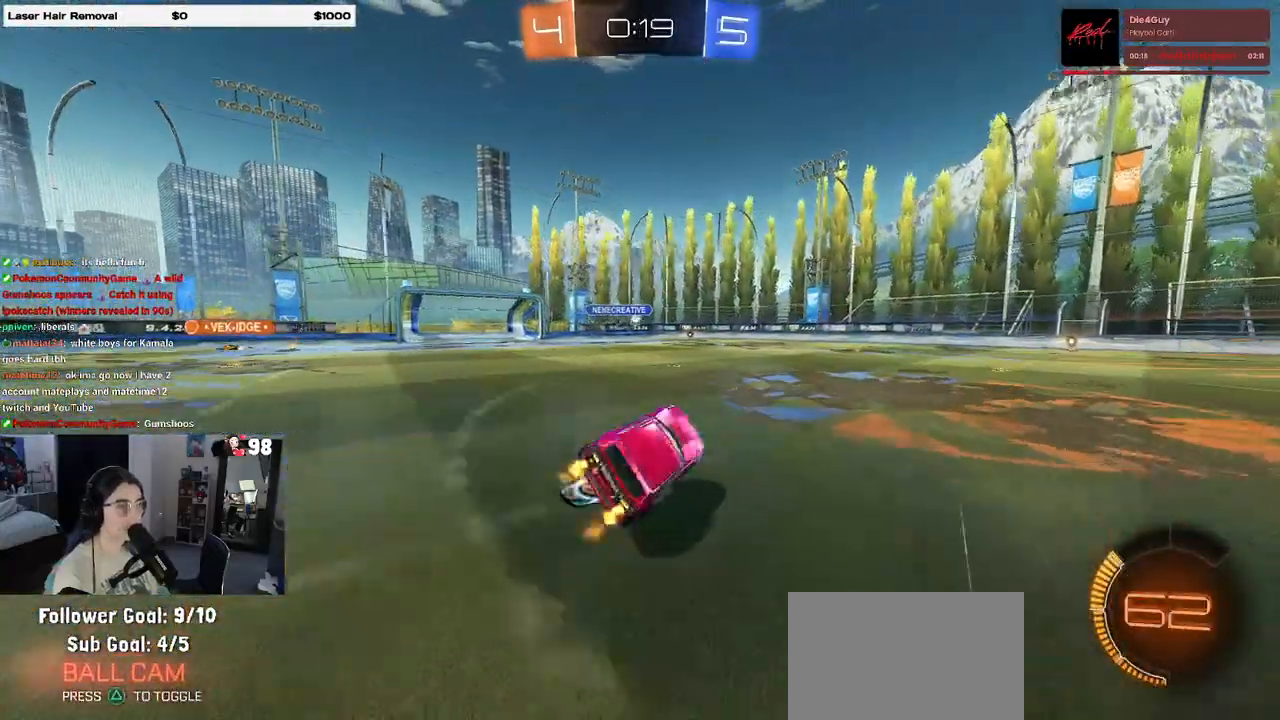
{"buttons": ["R2"], "left_stick": "center", "right_stick": "center", "events": [[67, "SQUARE", "up"], [117, "left_stick", "down-right"], [283, "left_stick", "center"]]}
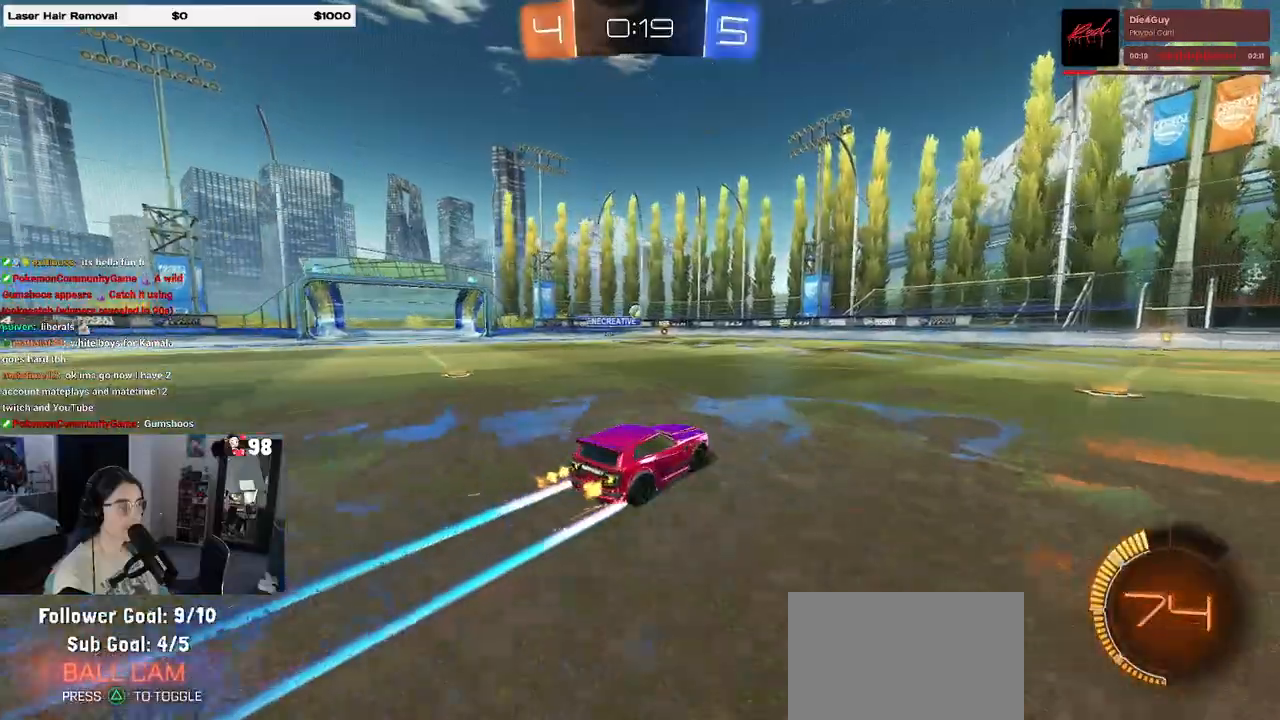
{"buttons": ["R2"], "left_stick": "center", "right_stick": "center", "events": [[283, "left_stick", "left"], [483, "left_stick", "center"]]}
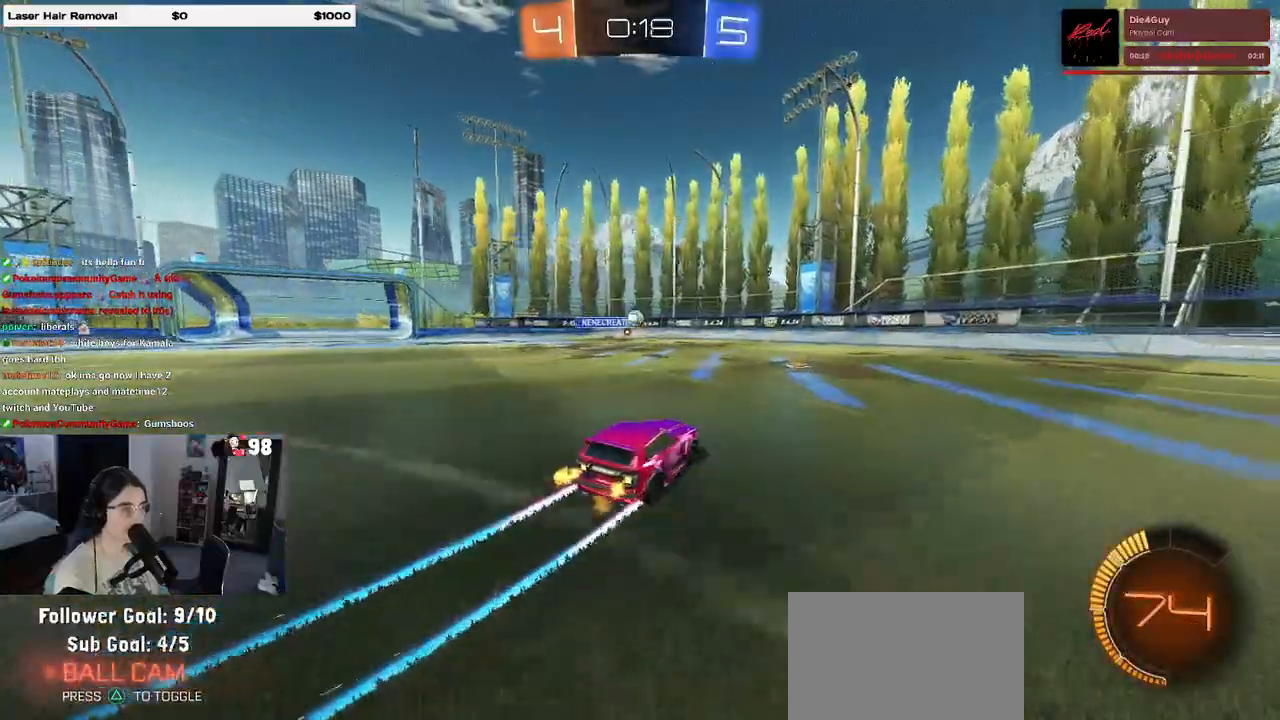
{"buttons": ["R2"], "left_stick": "center", "right_stick": "center", "events": [[233, "left_stick", "right"], [433, "left_stick", "center"]]}
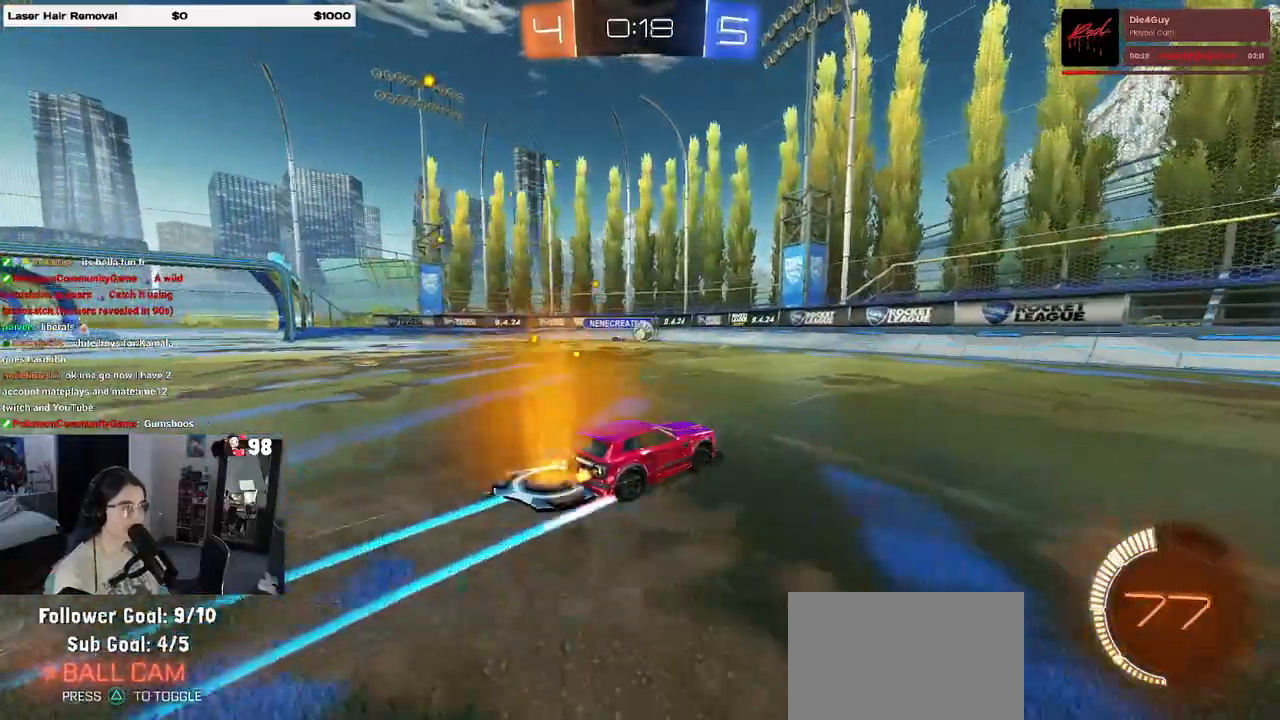
{"buttons": ["R2"], "left_stick": "right", "right_stick": "center", "events": [[333, "left_stick", "right"]]}
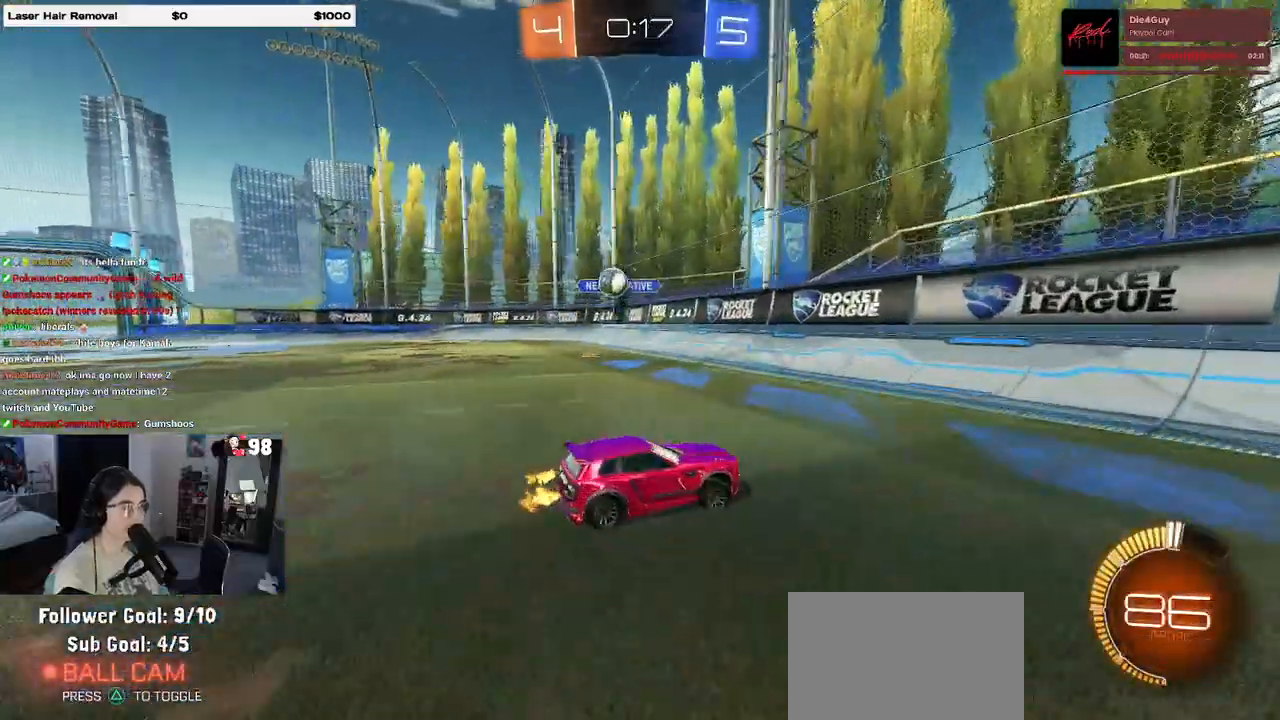
{"buttons": ["R1", "R2"], "left_stick": "center", "right_stick": "center", "events": [[67, "left_stick", "left"], [350, "left_stick", "center"], [367, "R1", "down"]]}
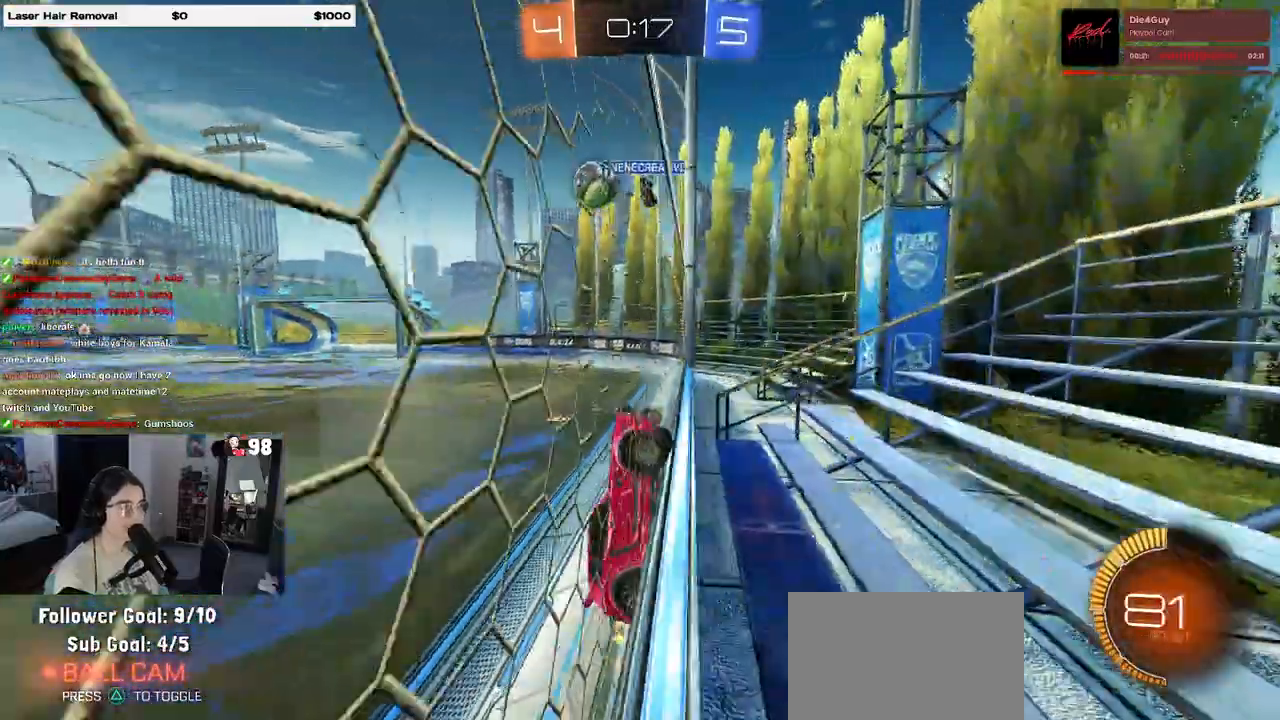
{"buttons": ["R1", "R2"], "left_stick": "up-left", "right_stick": "center", "events": [[50, "left_stick", "down"], [83, "CROSS", "down"], [83, "R1", "up"], [117, "L1", "down"], [133, "R1", "down"], [333, "CROSS", "up"], [367, "L1", "up"], [483, "left_stick", "up-left"]]}
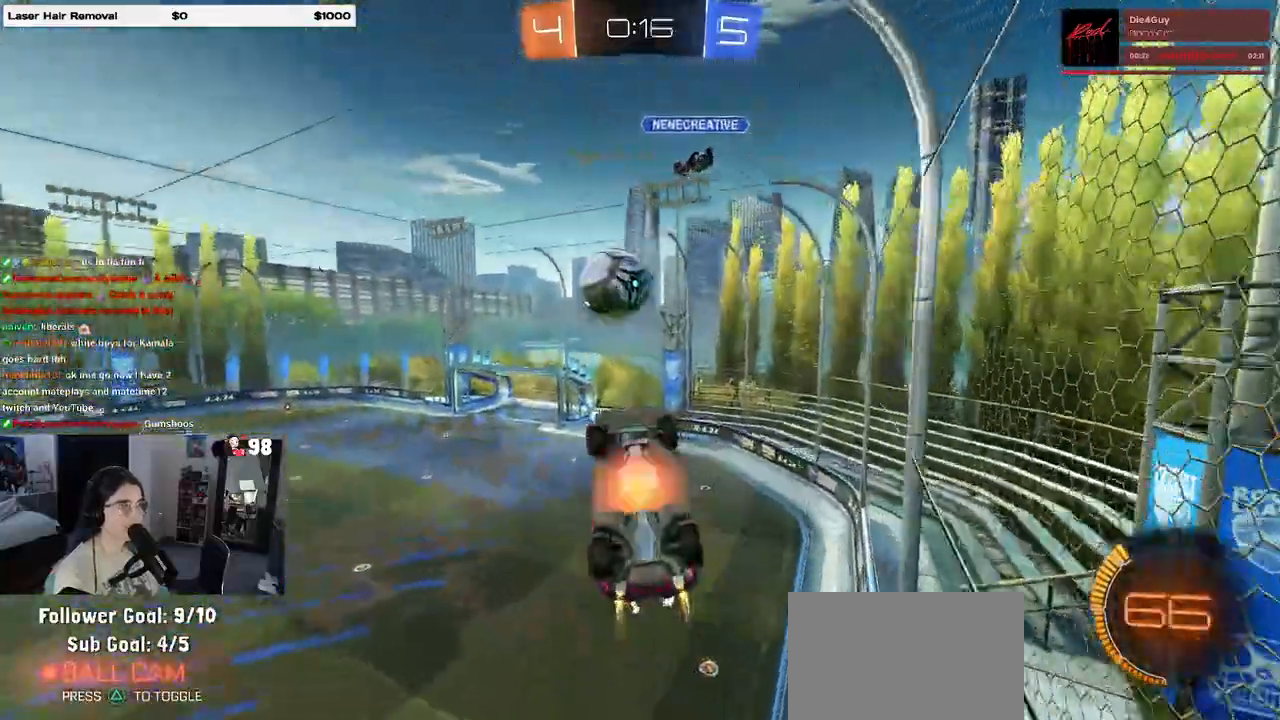
{"buttons": ["L1", "R1", "R2"], "left_stick": "right", "right_stick": "center", "events": [[33, "CROSS", "down"], [133, "left_stick", "down"], [200, "CROSS", "up"], [233, "left_stick", "center"], [333, "left_stick", "right"], [400, "L1", "down"]]}
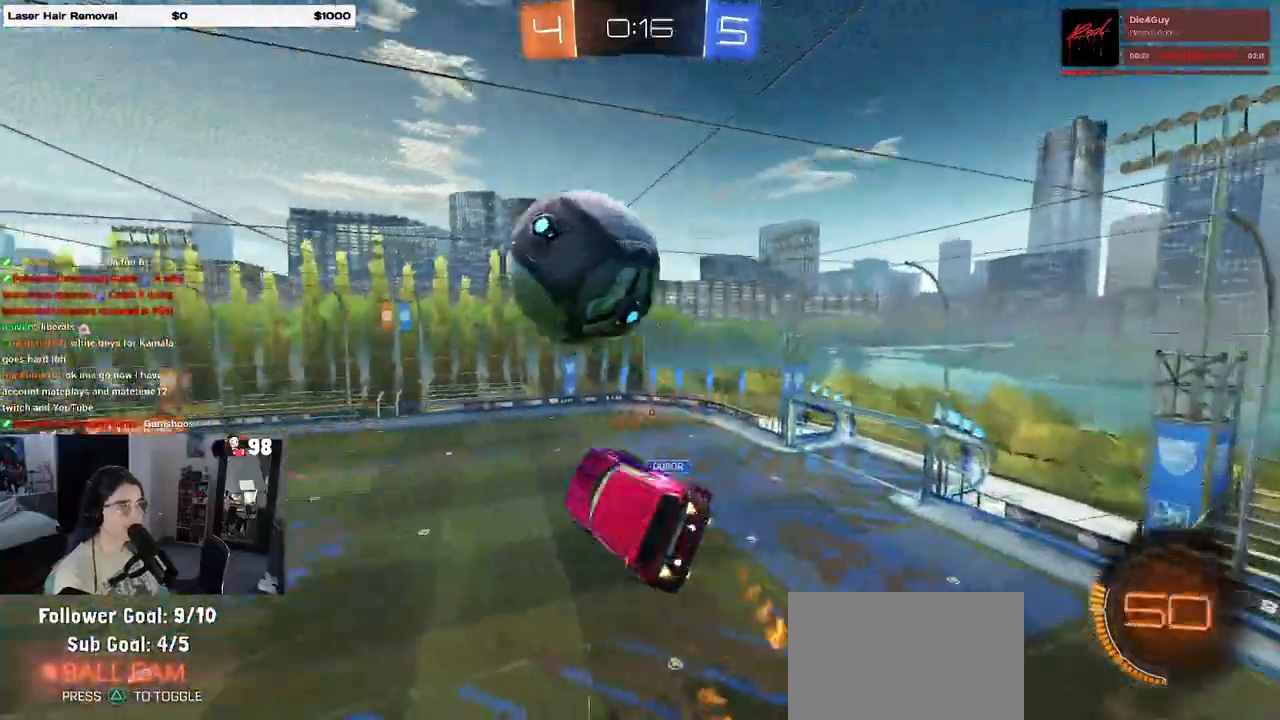
{"buttons": ["L1", "R2"], "left_stick": "down-right", "right_stick": "center", "events": [[83, "R1", "up"], [383, "left_stick", "down"], [433, "left_stick", "down-right"]]}
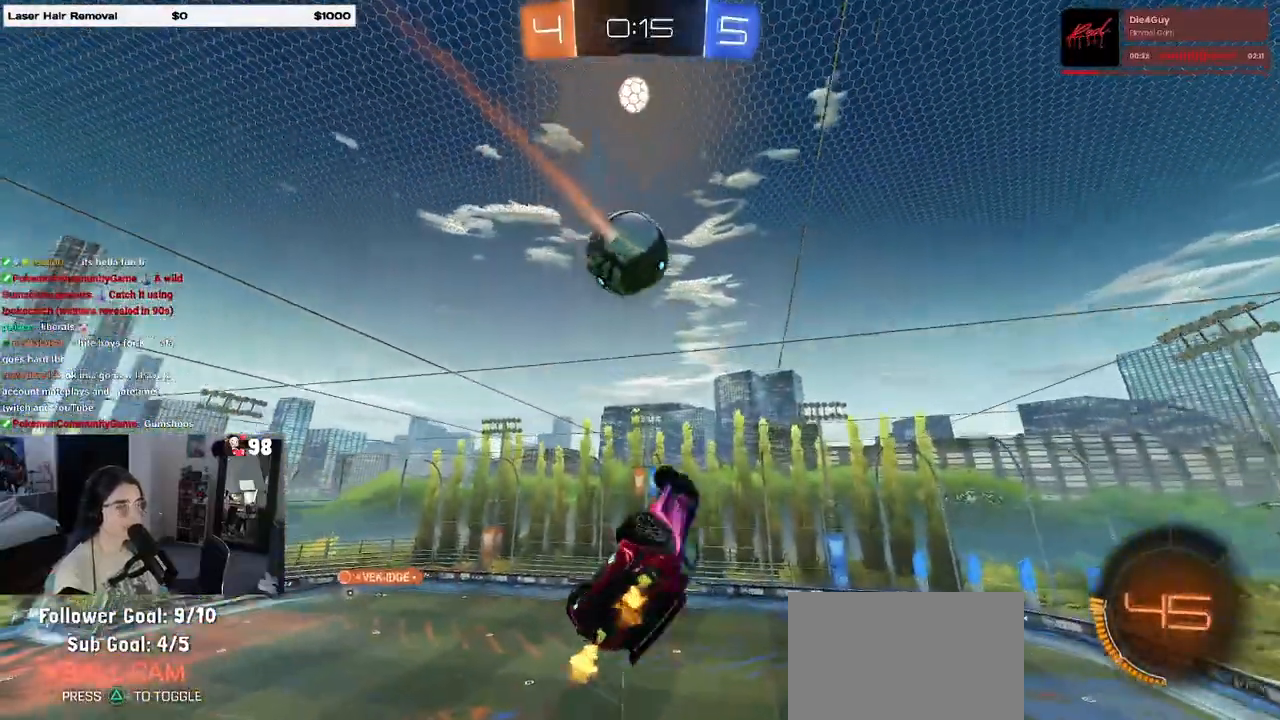
{"buttons": ["R1", "R2"], "left_stick": "left", "right_stick": "center", "events": [[267, "left_stick", "center"], [300, "TRIANGLE", "down"], [333, "L1", "up"], [450, "TRIANGLE", "up"], [500, "R1", "down"], [500, "left_stick", "left"]]}
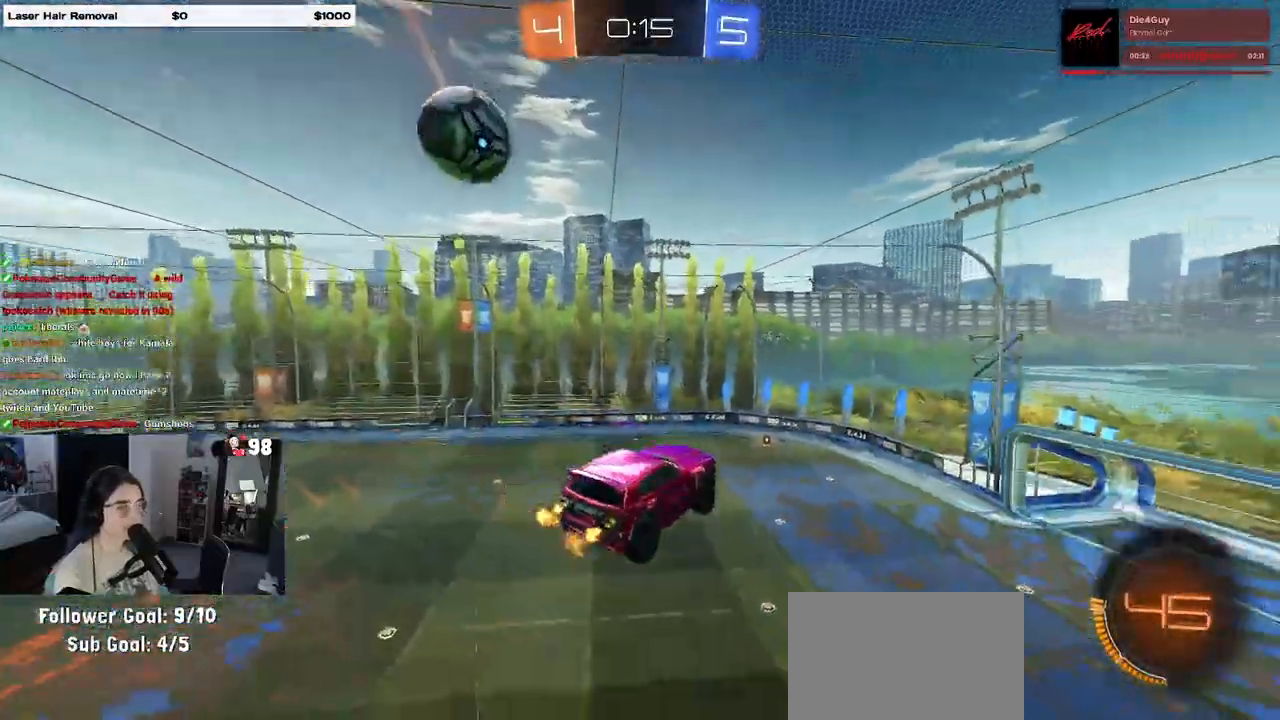
{"buttons": ["R2"], "left_stick": "center", "right_stick": "center", "events": [[333, "R1", "up"], [400, "left_stick", "center"]]}
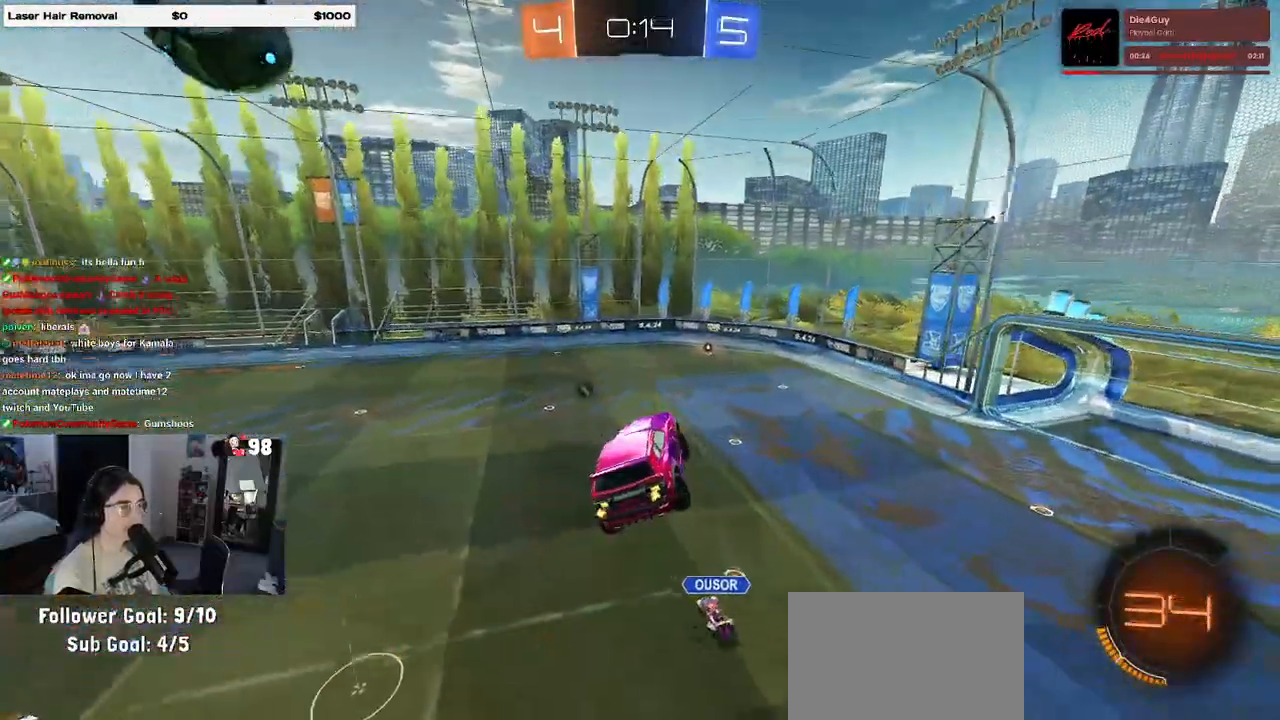
{"buttons": ["R1", "R2"], "left_stick": "up-right", "right_stick": "center", "events": [[283, "left_stick", "right"], [350, "left_stick", "up-right"], [367, "R1", "down"]]}
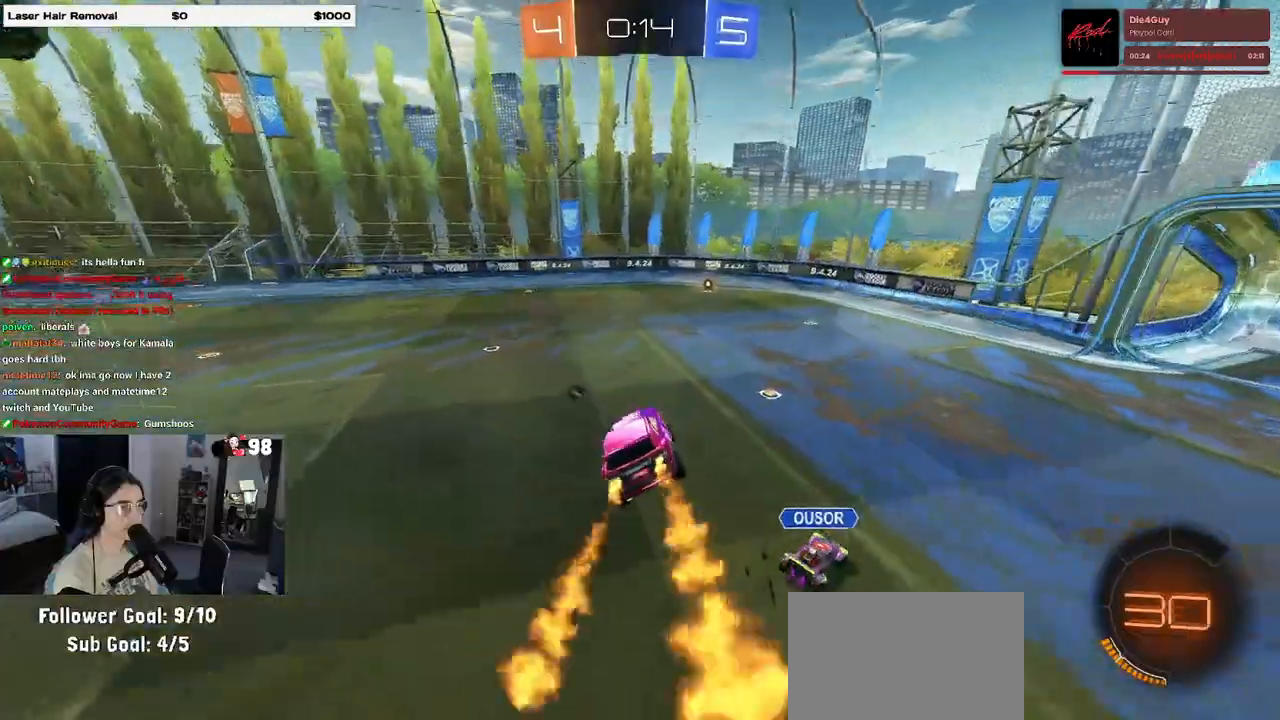
{"buttons": ["R1", "R2"], "left_stick": "right", "right_stick": "center", "events": [[67, "R1", "up"], [83, "left_stick", "right"], [467, "R1", "down"]]}
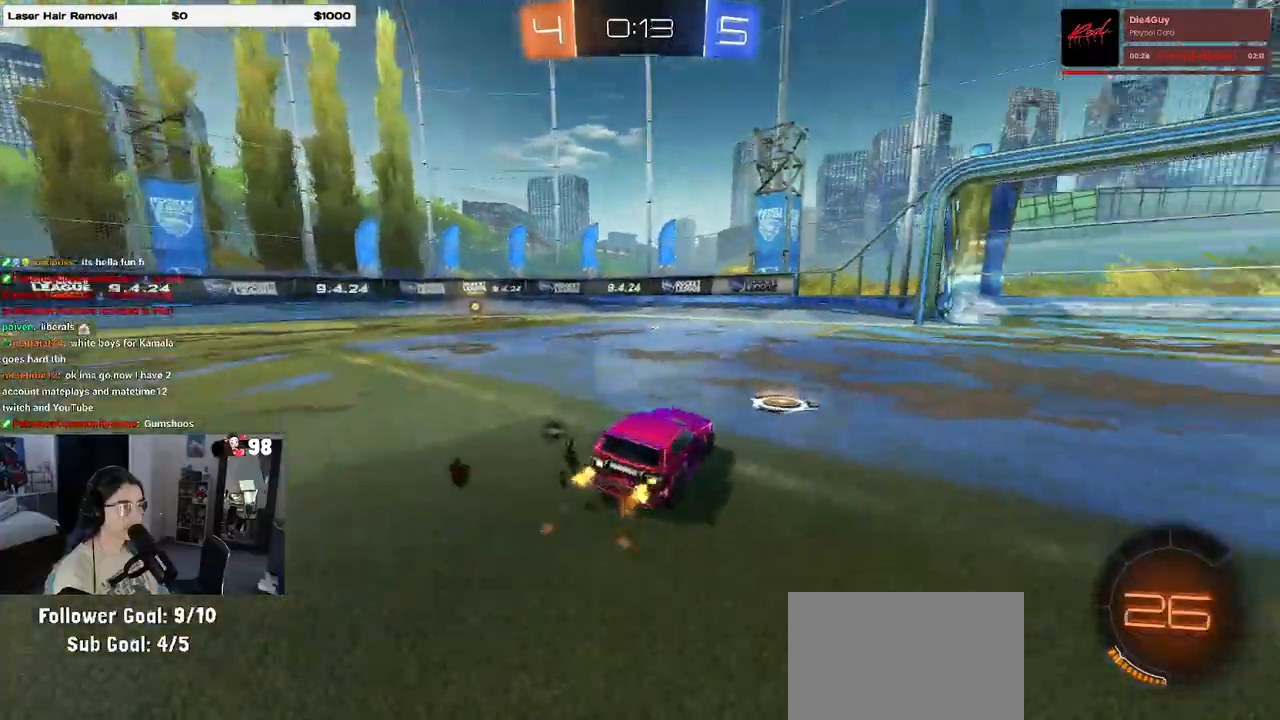
{"buttons": ["R1", "R2"], "left_stick": "left", "right_stick": "center", "events": [[33, "left_stick", "up"], [117, "left_stick", "left"], [167, "TRIANGLE", "down"], [300, "TRIANGLE", "up"]]}
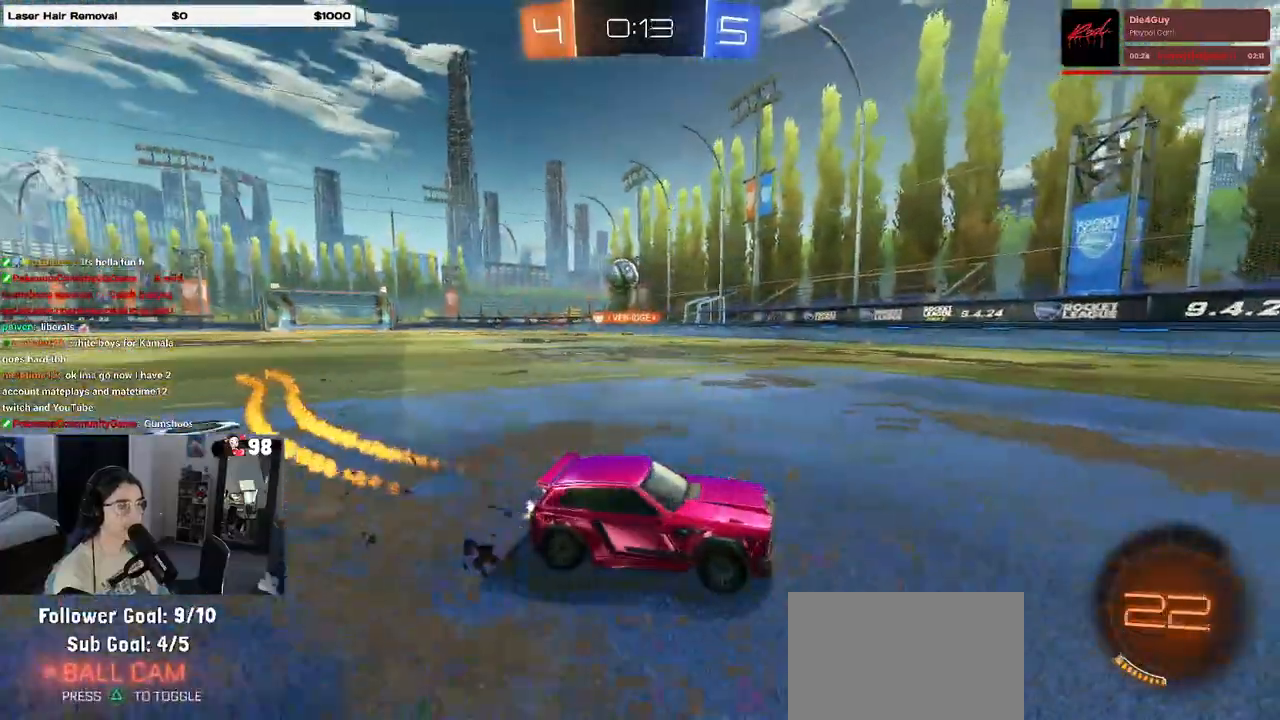
{"buttons": ["R1", "R2"], "left_stick": "left", "right_stick": "center", "events": [[33, "left_stick", "center"], [200, "left_stick", "left"], [350, "left_stick", "center"], [467, "left_stick", "left"]]}